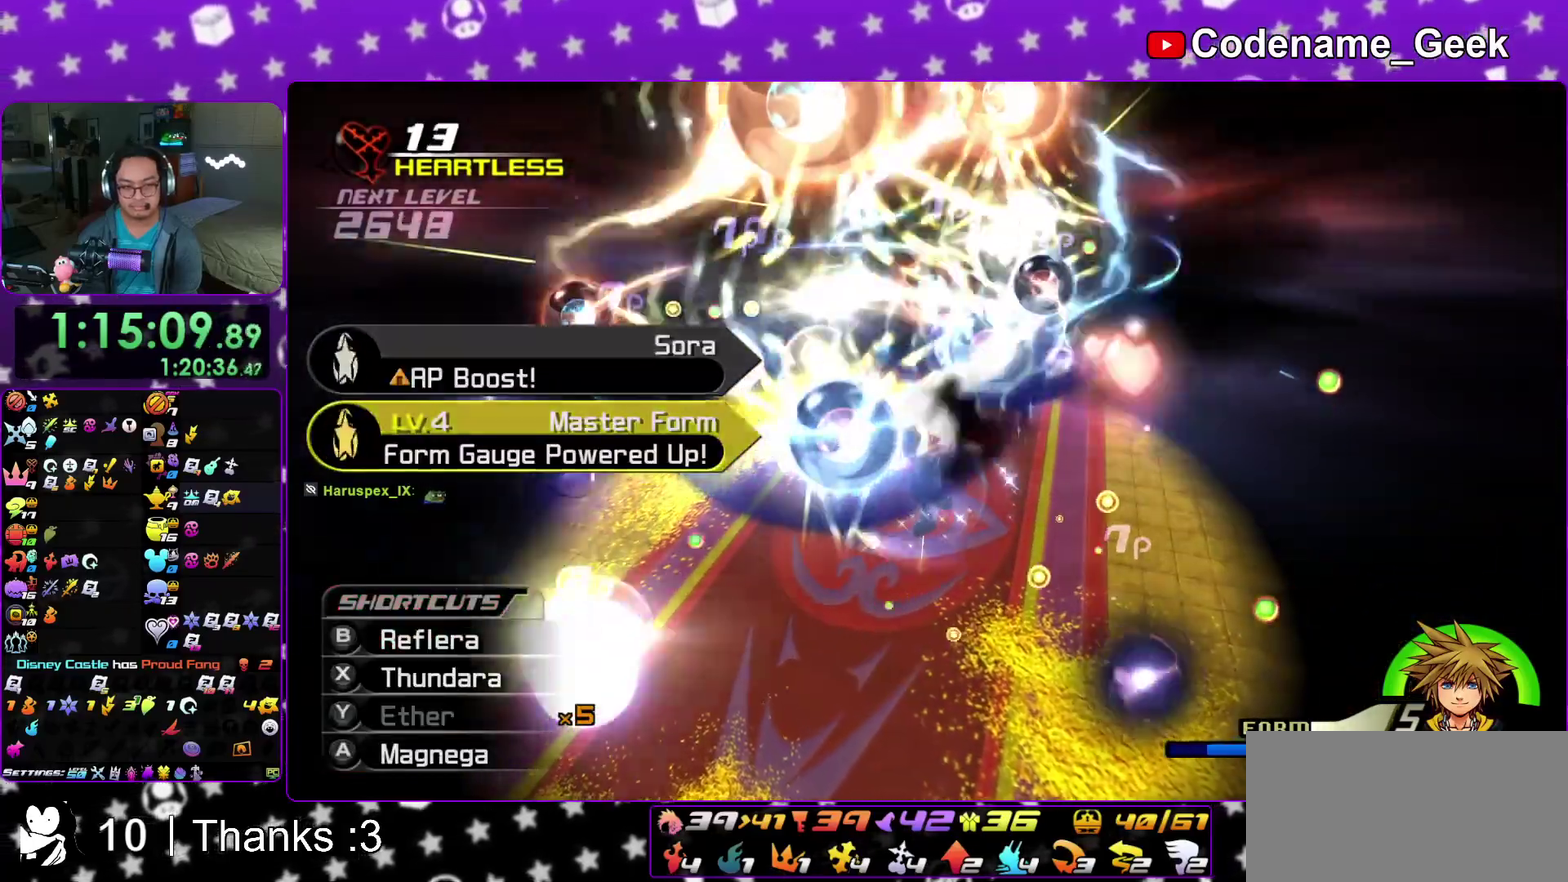
Gameplay with a controller (Nintendo layout); each line is a JSON object with the inputs held at the frame after it (dt_ms = milliseconds from this image to that frame). "events" lists button and stick changes between this image and that frame as [ms after this image, input, new state], when the widget could be followed in between. This overlay highlights the sticks when they move; stick clicks (L3 R3) are not distinguishable. Not read: HOME L3 R3 SELECT START.
{"dt_ms": 500, "buttons": [], "left_stick": "center", "right_stick": "center", "events": [[17, "right_stick", "center"], [33, "A", "down"], [117, "A", "up"], [383, "right_stick", "down"], [483, "right_stick", "center"]]}
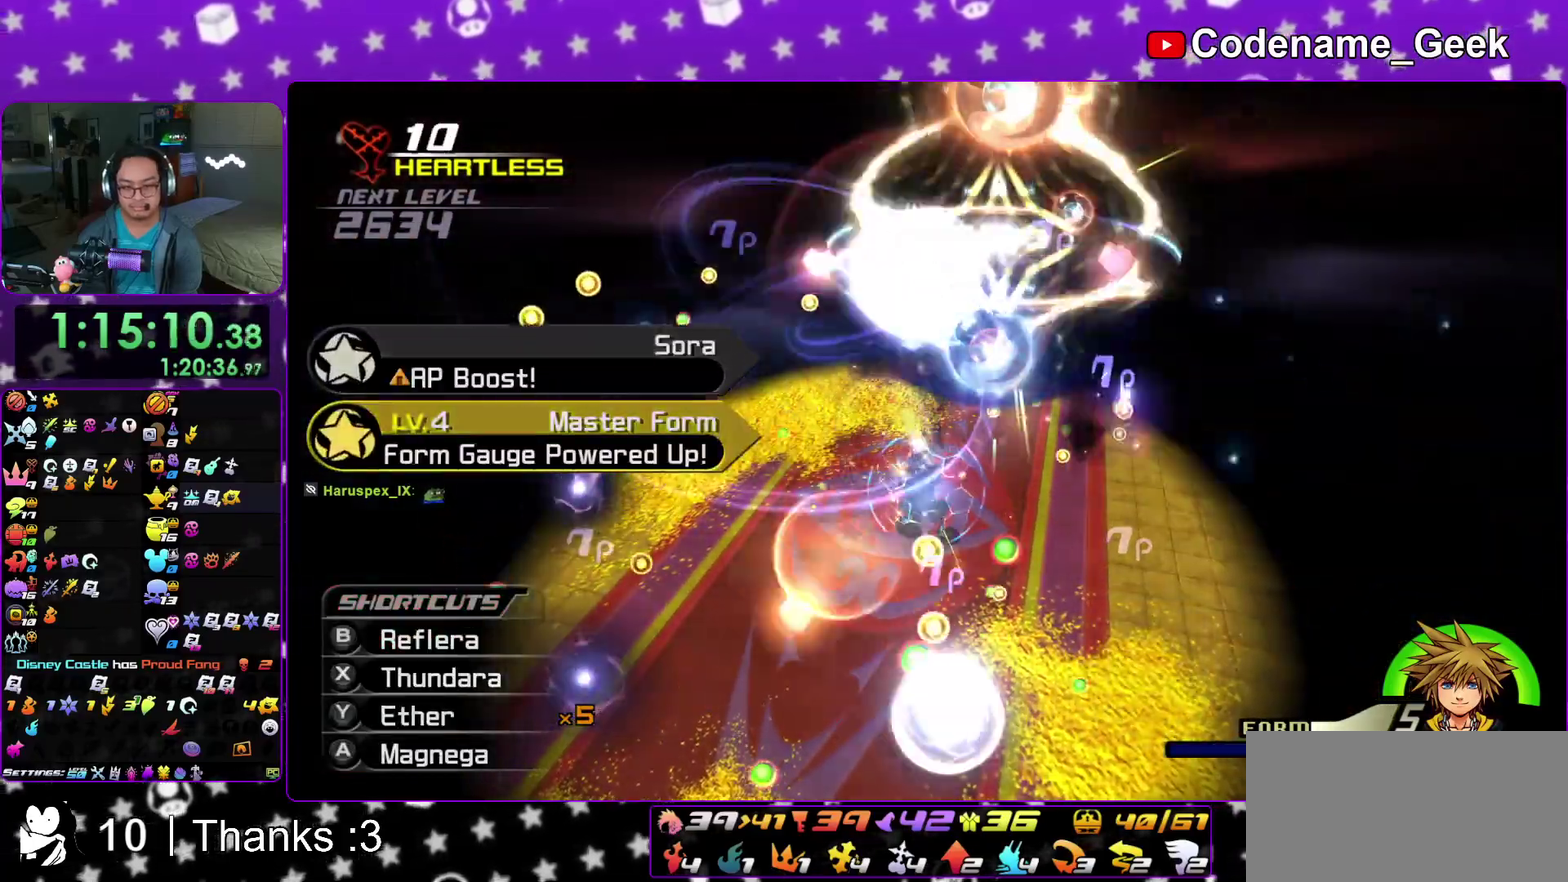
{"dt_ms": 500, "buttons": [], "left_stick": "center", "right_stick": "down-right", "events": [[50, "right_stick", "down"], [167, "right_stick", "center"], [233, "right_stick", "down"], [333, "left_stick", "down-left"], [350, "right_stick", "center"], [417, "right_stick", "down"], [450, "left_stick", "center"], [467, "right_stick", "down-right"]]}
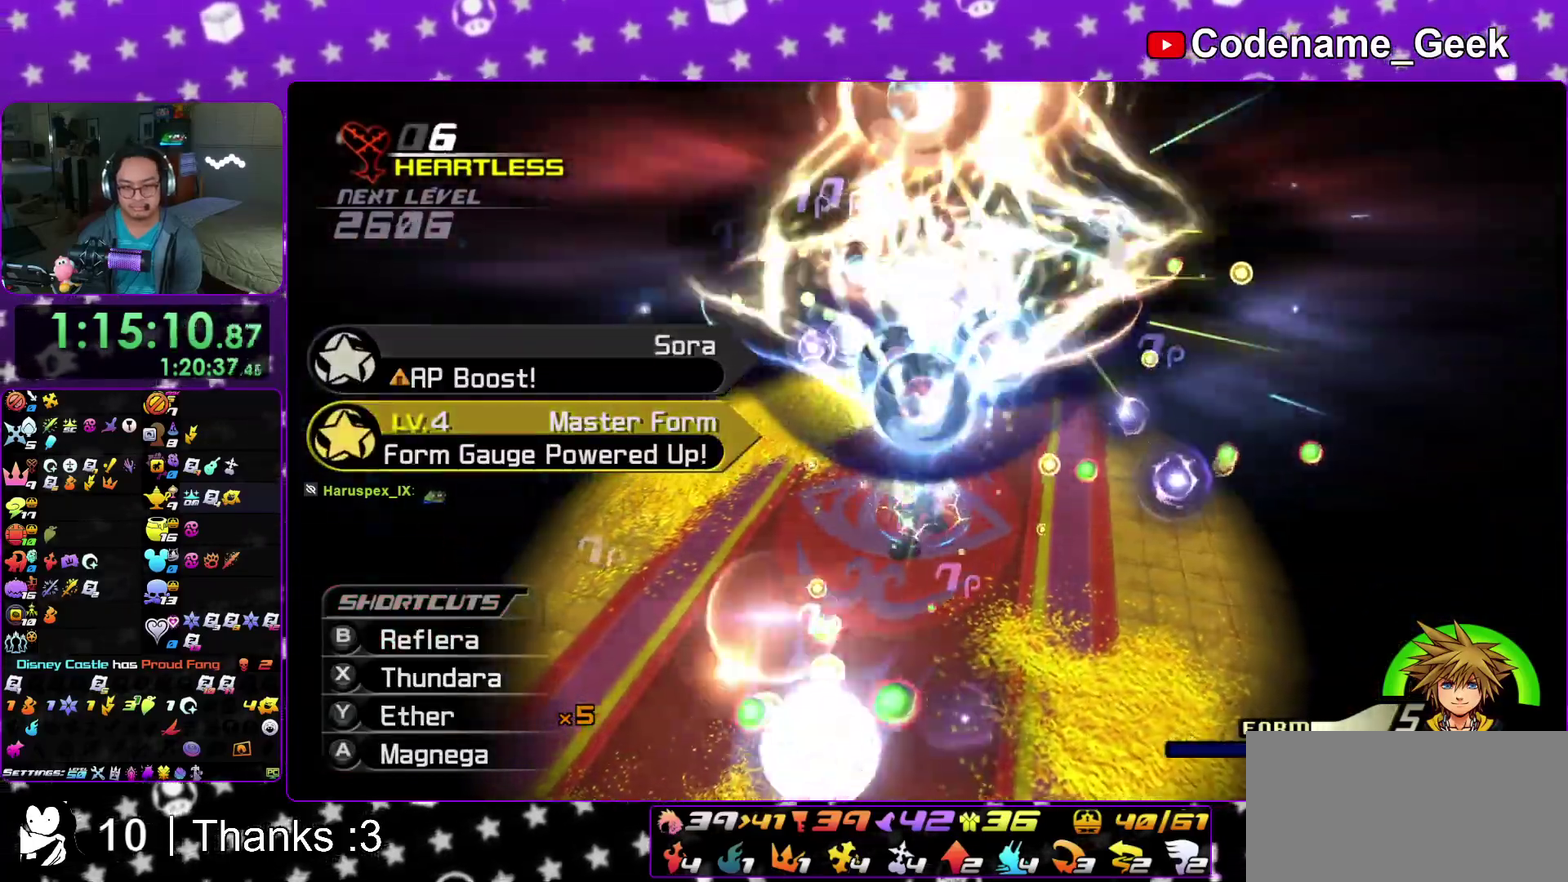
{"dt_ms": 400, "buttons": [], "left_stick": "center", "right_stick": "down", "events": [[50, "right_stick", "center"], [117, "right_stick", "down"], [233, "right_stick", "center"], [317, "right_stick", "down"]]}
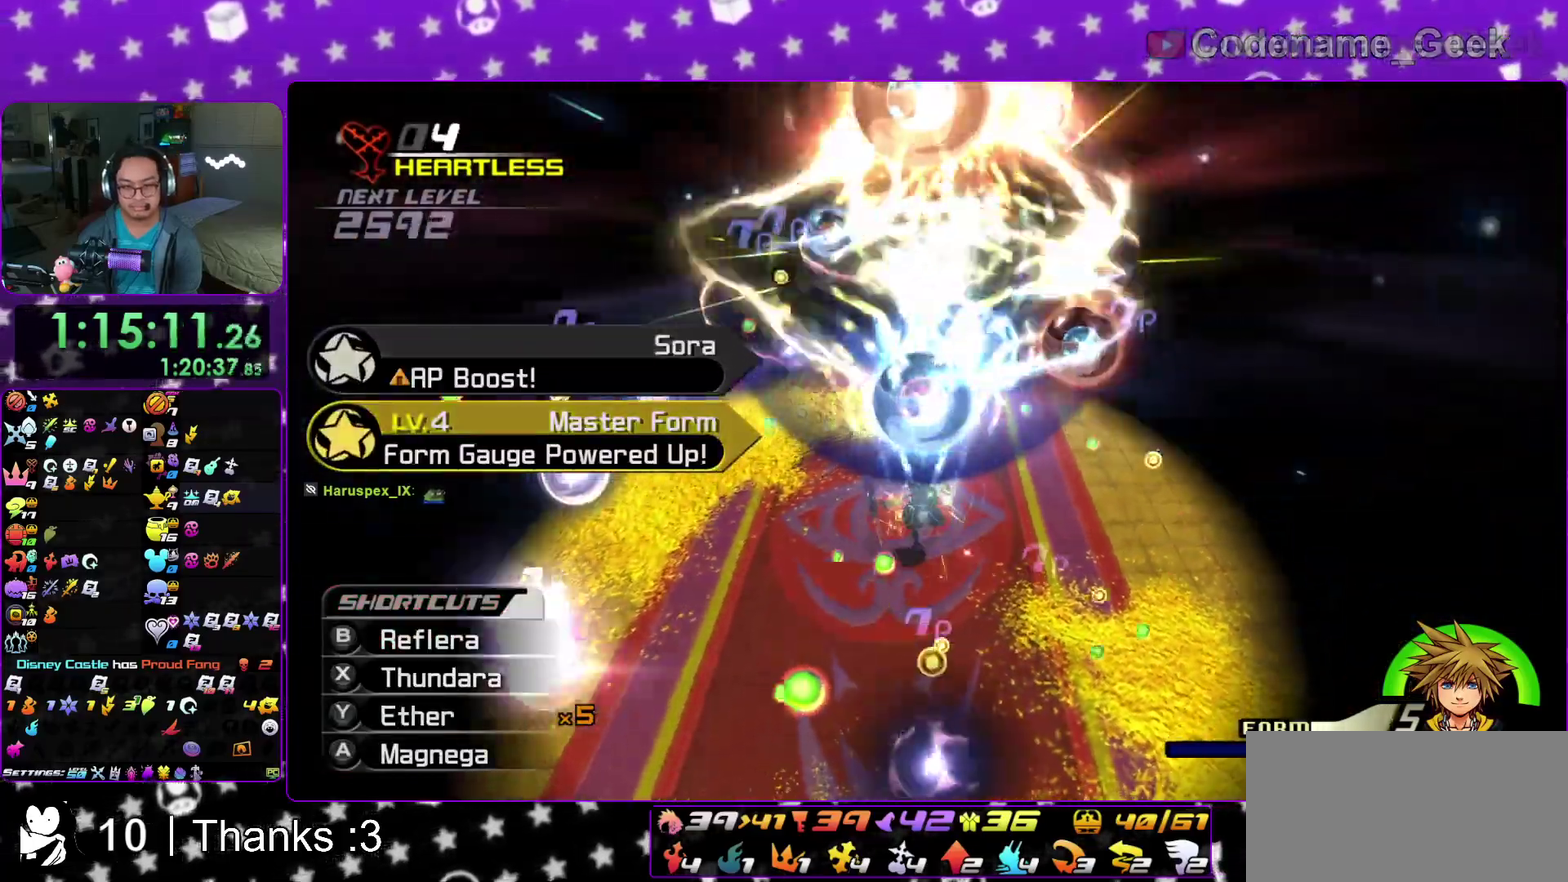
{"dt_ms": 600, "buttons": [], "left_stick": "down-right", "right_stick": "center", "events": [[83, "X", "down"], [100, "left_stick", "left"], [217, "X", "up"], [250, "left_stick", "center"], [300, "X", "down"], [300, "right_stick", "down-right"], [317, "left_stick", "down-right"], [400, "X", "up"], [467, "X", "down"], [550, "right_stick", "center"], [567, "X", "up"]]}
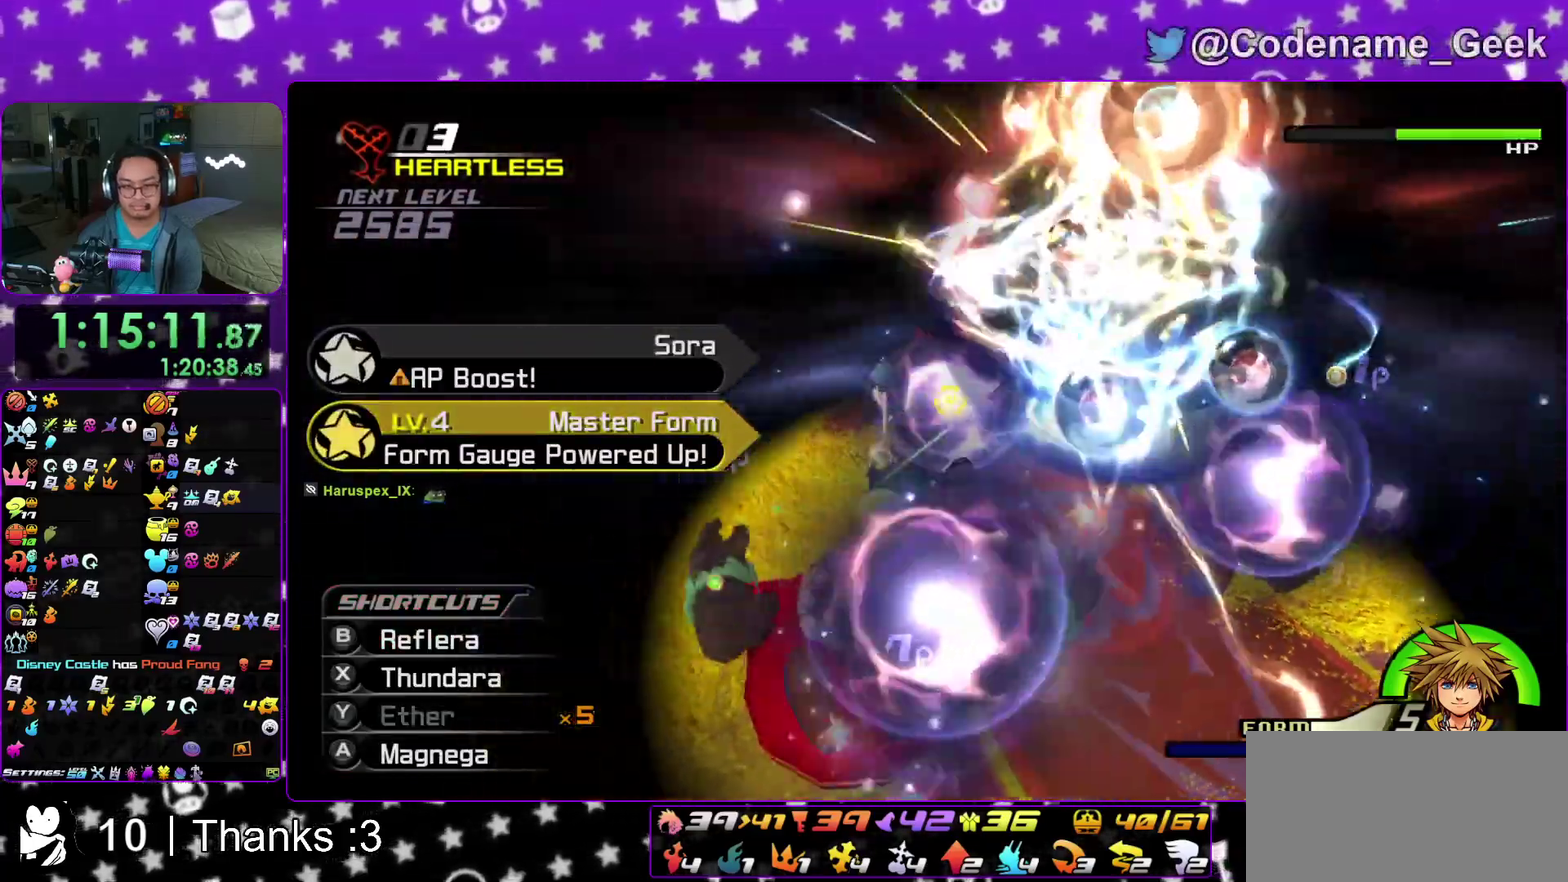
{"dt_ms": 300, "buttons": ["X"], "left_stick": "right", "right_stick": "center", "events": [[50, "X", "down"], [150, "X", "up"], [183, "right_stick", "down-right"], [250, "left_stick", "right"], [283, "X", "down"], [300, "right_stick", "center"]]}
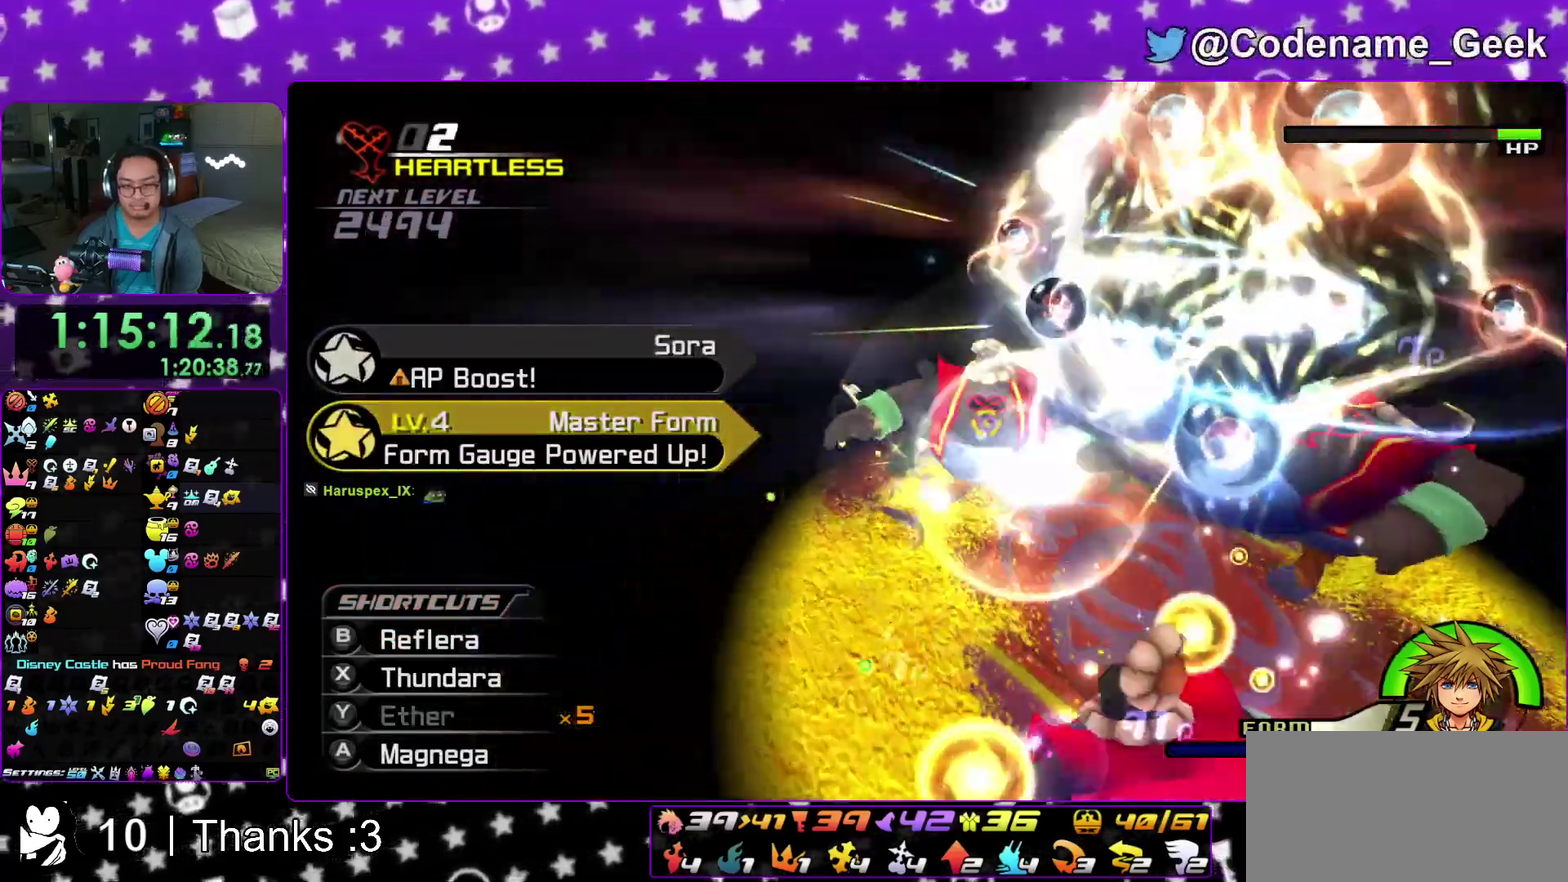
{"dt_ms": 900, "buttons": ["X"], "left_stick": "right", "right_stick": "center", "events": [[183, "X", "up"], [183, "right_stick", "down-right"], [267, "X", "down"], [367, "X", "up"], [567, "right_stick", "right"], [583, "X", "down"], [600, "L2", "down"], [650, "L2", "up"], [683, "X", "up"], [683, "right_stick", "center"], [817, "X", "down"]]}
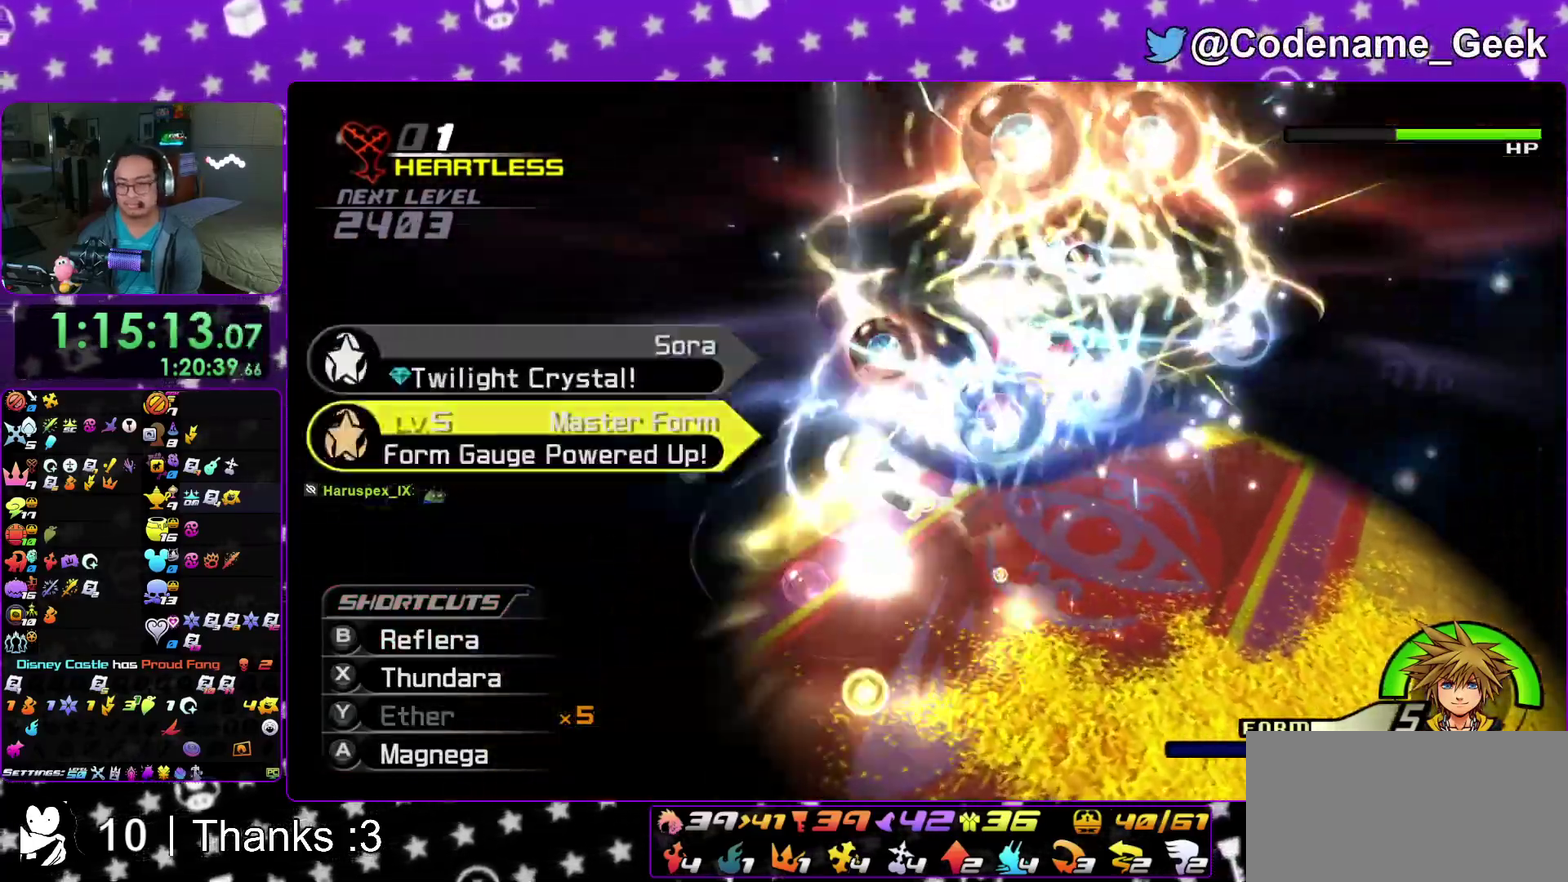
{"dt_ms": 300, "buttons": [], "left_stick": "right", "right_stick": "center", "events": [[17, "X", "up"], [117, "X", "down"], [283, "X", "up"]]}
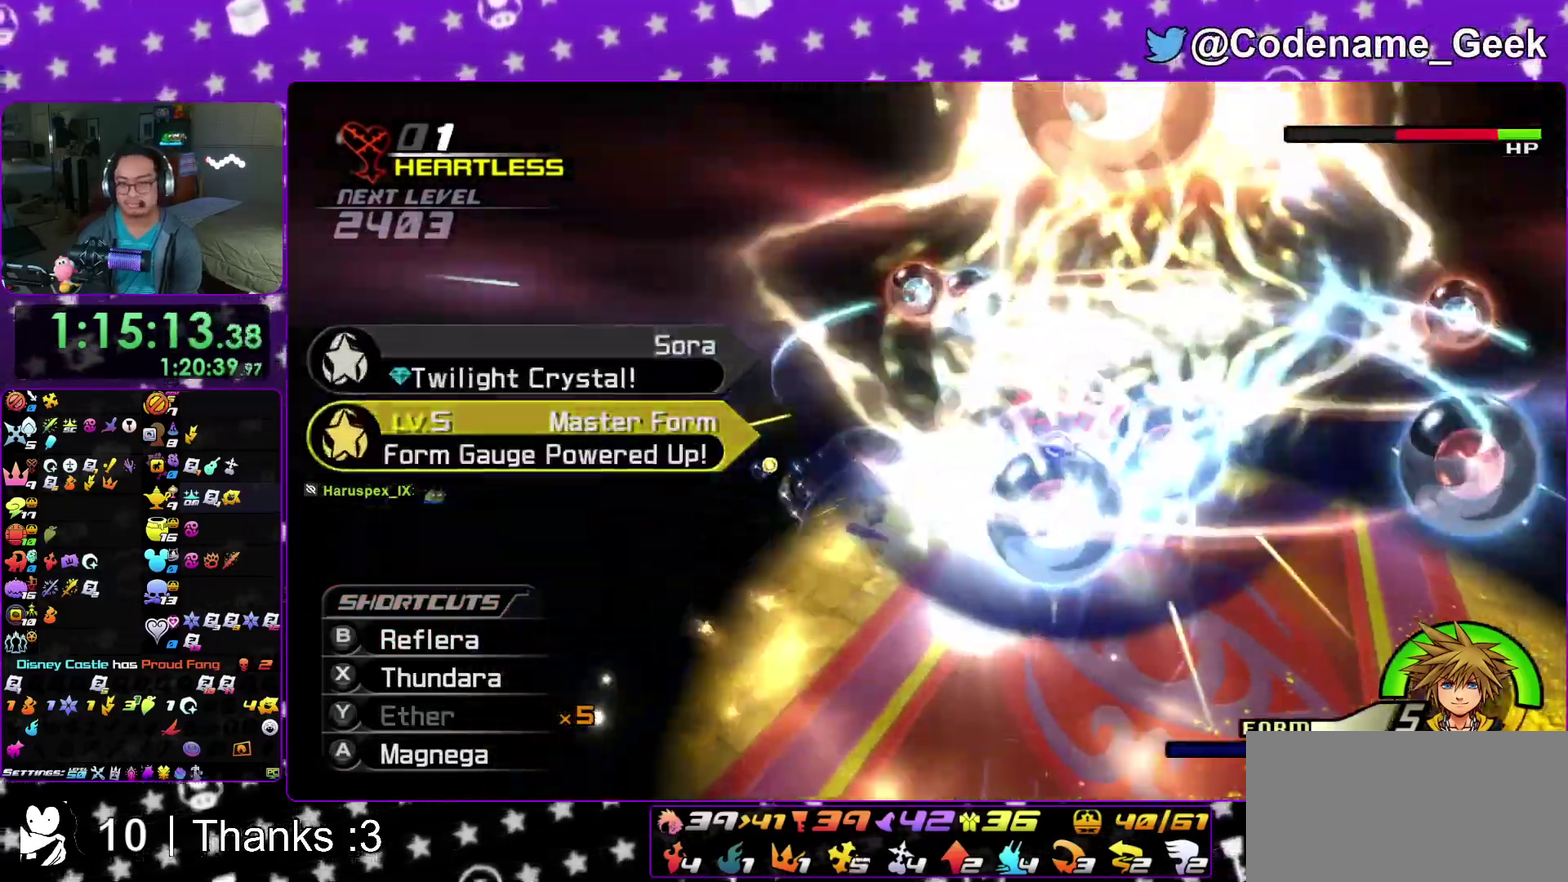
{"dt_ms": 600, "buttons": [], "left_stick": "right", "right_stick": "center", "events": [[217, "A", "down"], [333, "A", "up"], [417, "A", "down"], [533, "A", "up"]]}
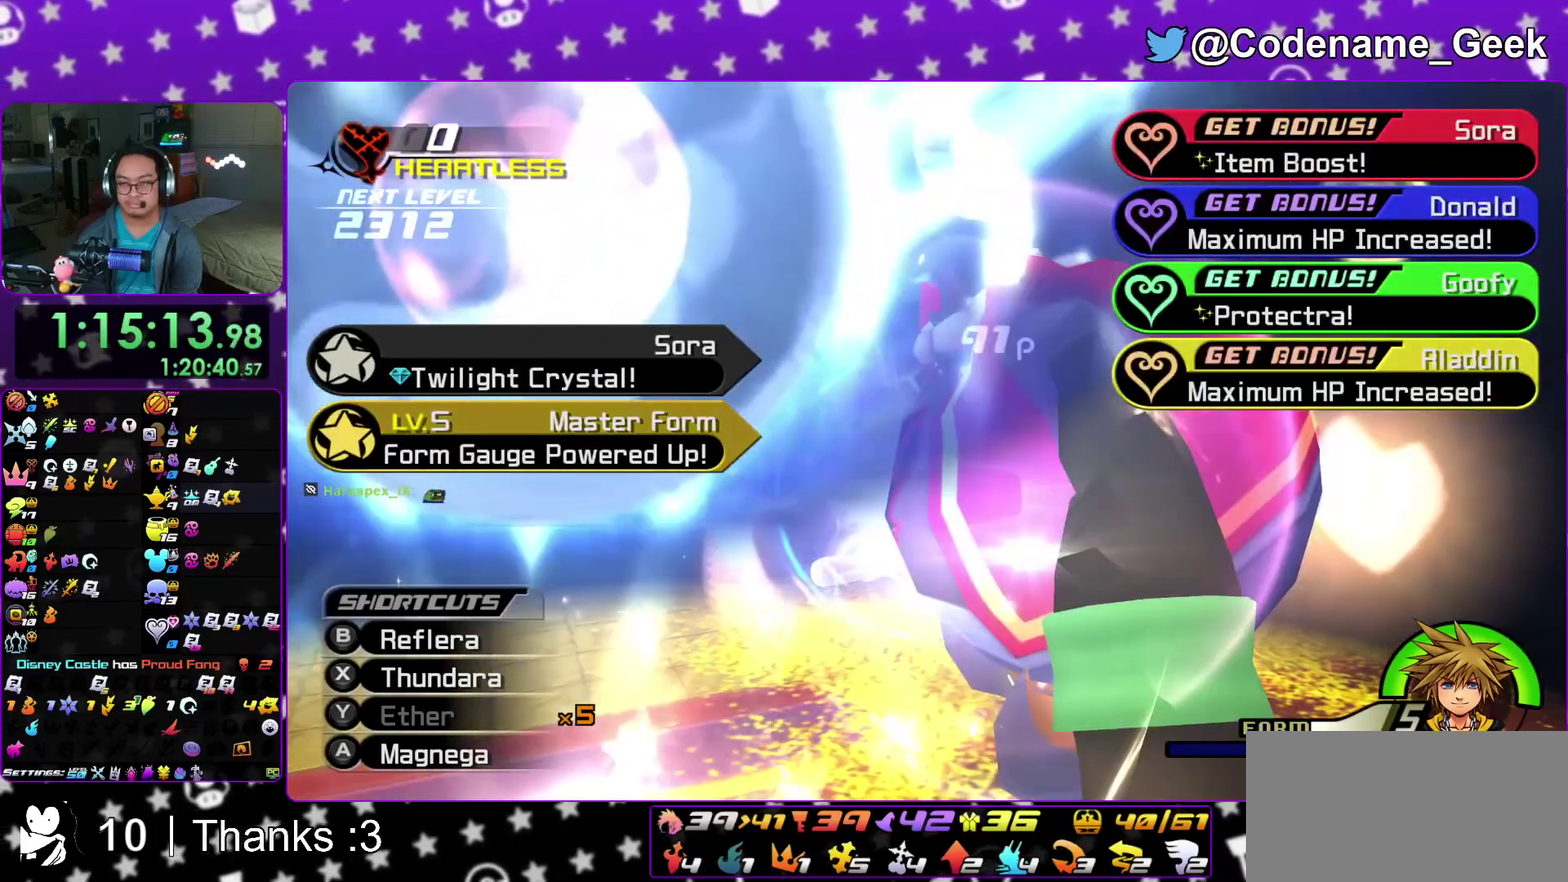
{"dt_ms": 400, "buttons": ["B"], "left_stick": "center", "right_stick": "center", "events": [[50, "A", "down"], [83, "left_stick", "down-right"], [133, "A", "up"], [250, "B", "down"], [317, "B", "up"], [333, "left_stick", "center"], [367, "B", "down"]]}
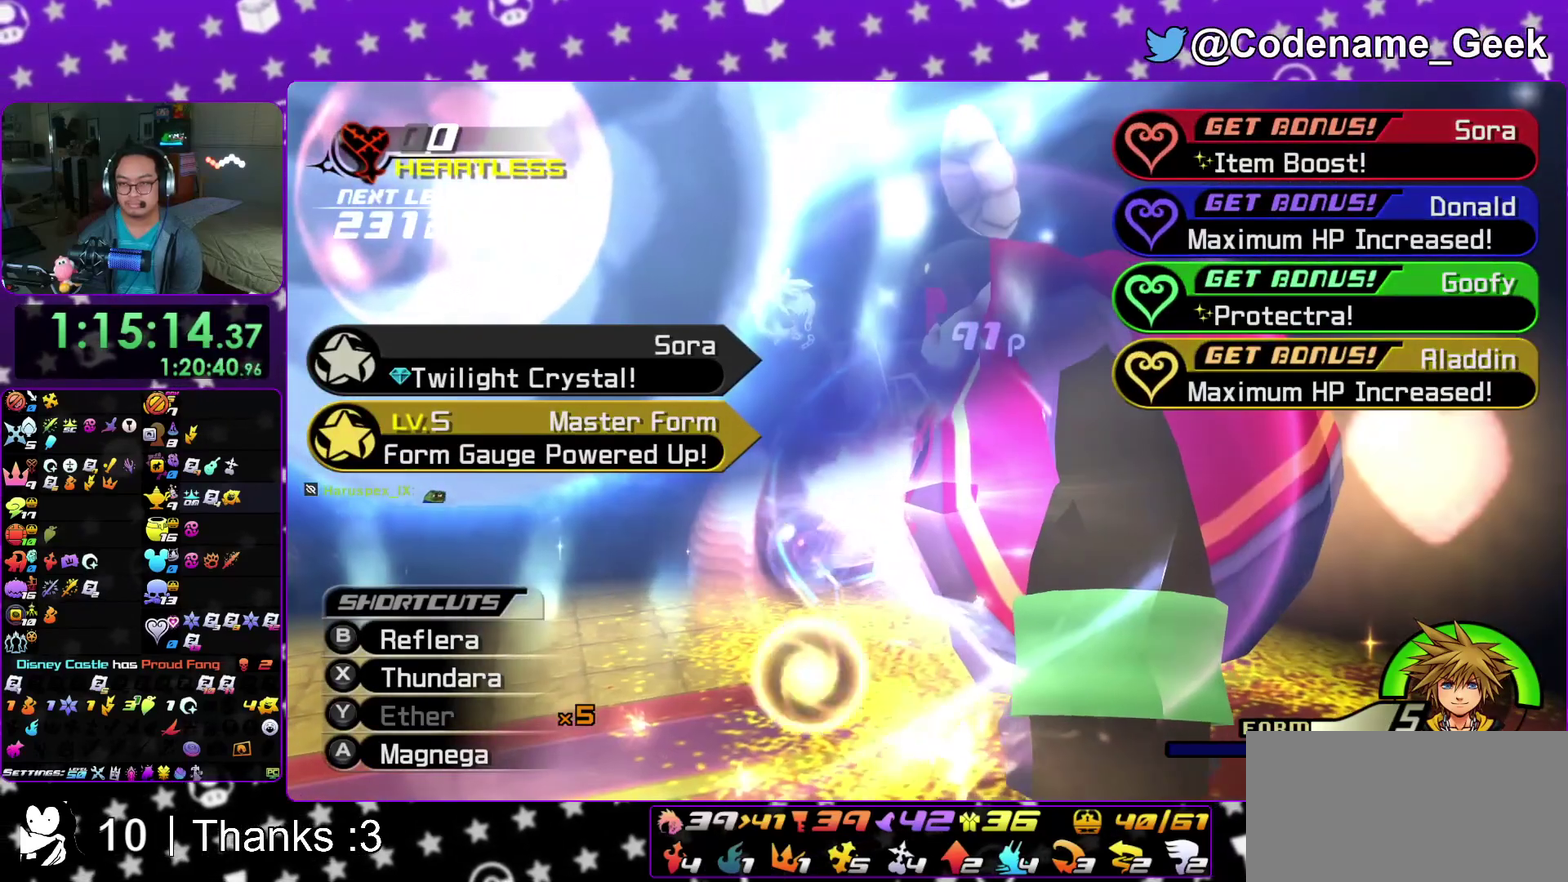
{"dt_ms": 500, "buttons": ["A"], "left_stick": "center", "right_stick": "center", "events": [[67, "B", "up"], [83, "A", "down"], [117, "B", "down"], [133, "A", "up"], [200, "A", "down"], [200, "B", "up"], [383, "A", "up"], [417, "B", "down"], [467, "B", "up"], [500, "A", "down"]]}
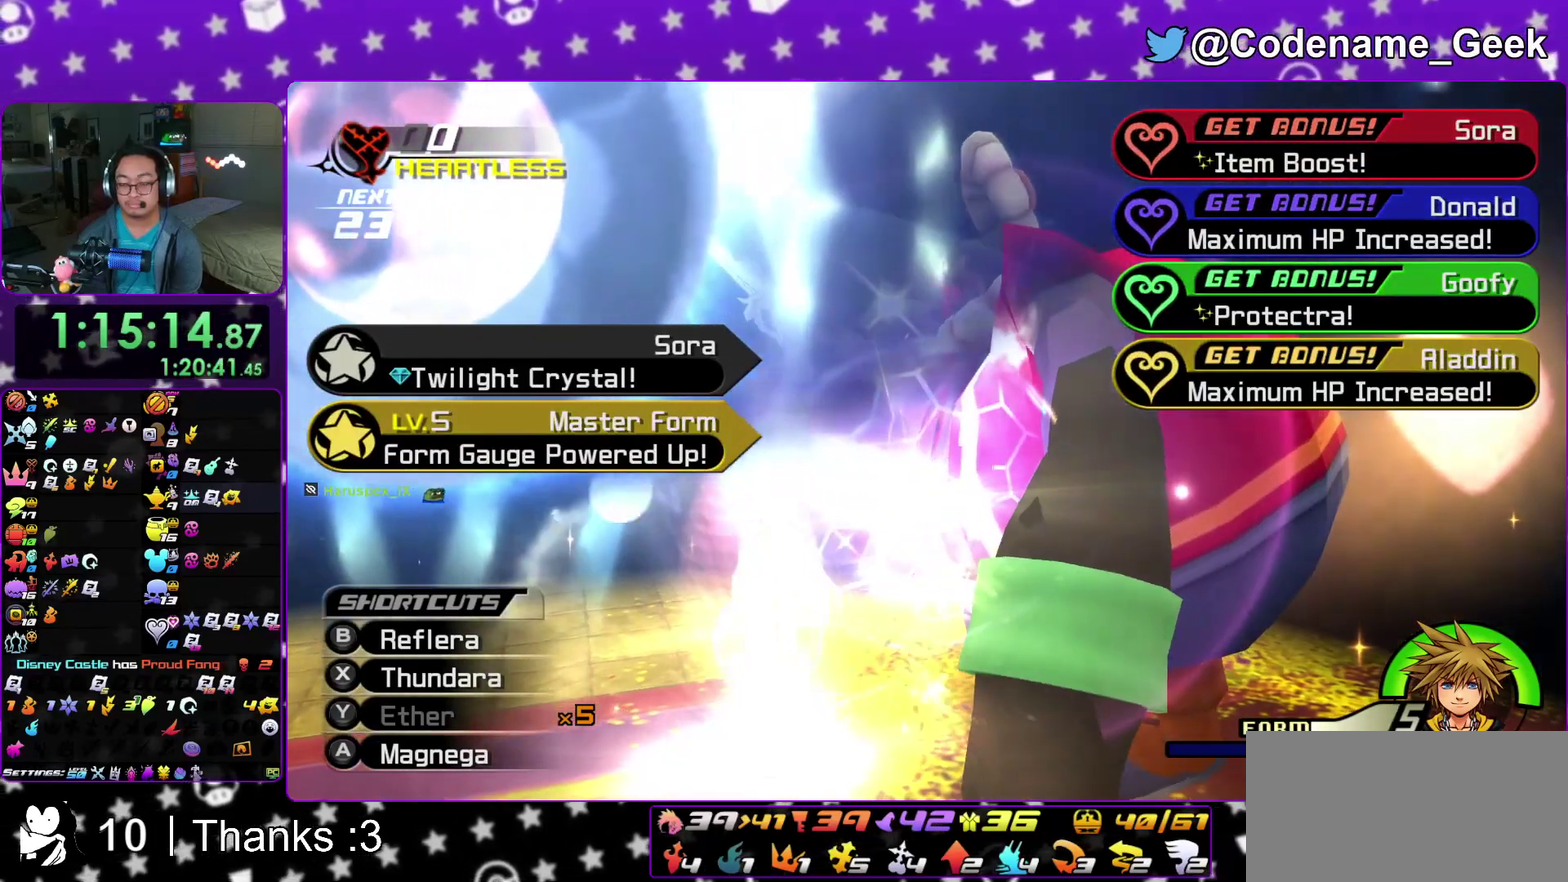
{"dt_ms": 500, "buttons": ["B"], "left_stick": "center", "right_stick": "center", "events": [[83, "A", "up"], [83, "B", "down"], [150, "A", "down"], [150, "B", "up"], [200, "B", "down"], [217, "A", "up"], [300, "B", "up"], [367, "B", "down"], [433, "B", "up"], [450, "A", "down"], [483, "B", "down"], [500, "A", "up"]]}
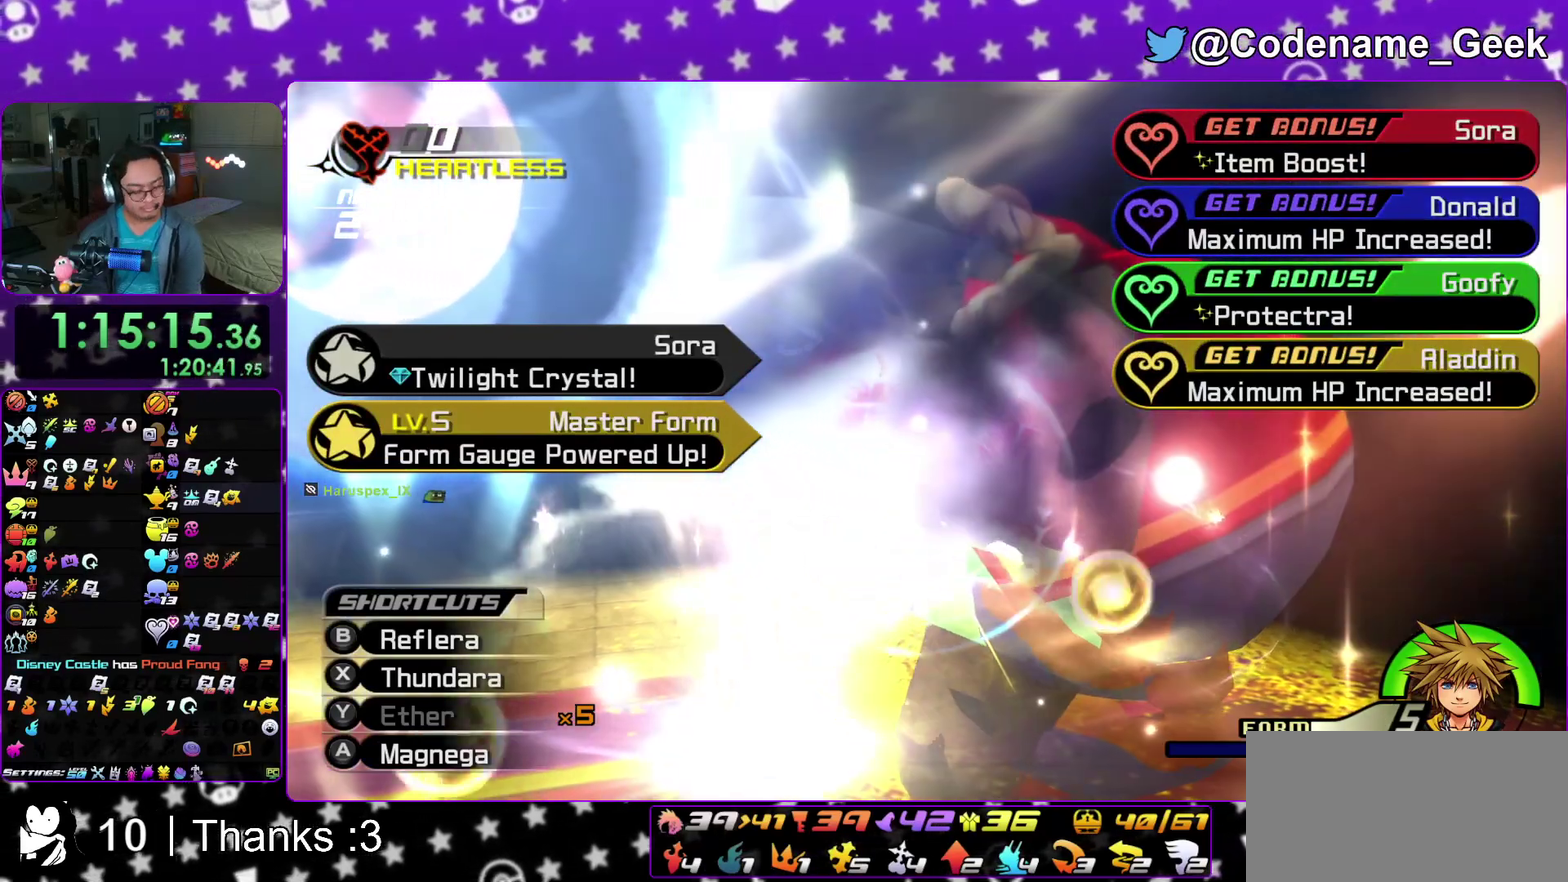
{"dt_ms": 400, "buttons": [], "left_stick": "center", "right_stick": "center", "events": [[83, "B", "up"], [133, "B", "down"], [250, "B", "up"], [317, "B", "down"], [383, "B", "up"]]}
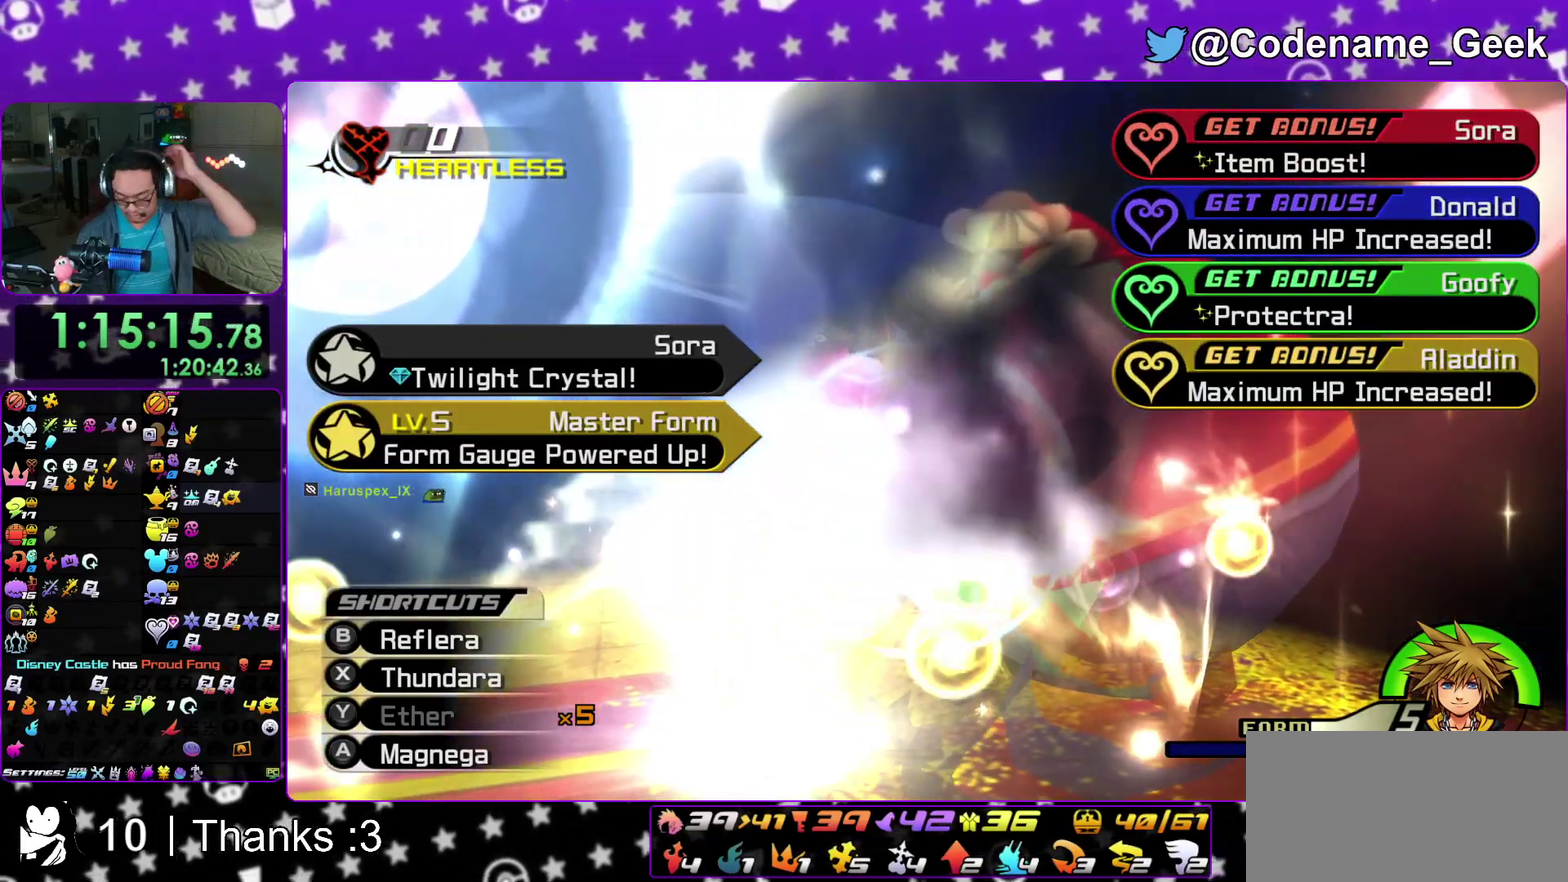
{"dt_ms": 600, "buttons": [], "left_stick": "center", "right_stick": "center", "events": [[350, "B", "down"], [417, "B", "up"], [500, "B", "down"], [550, "B", "up"]]}
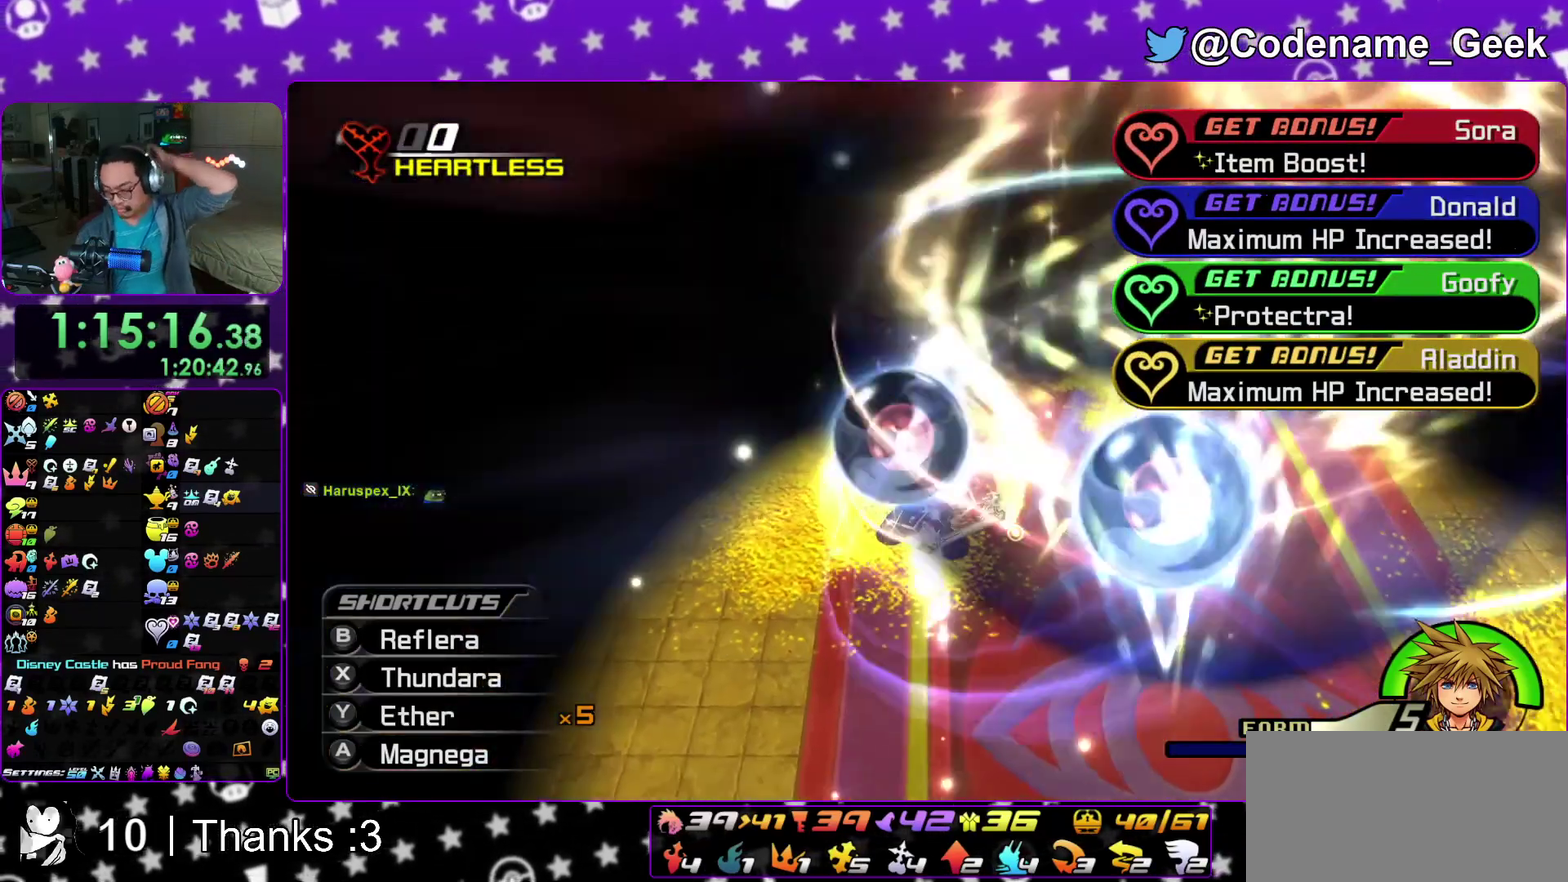
{"dt_ms": 300, "buttons": [], "left_stick": "center", "right_stick": "center", "events": [[117, "A", "down"], [300, "A", "up"]]}
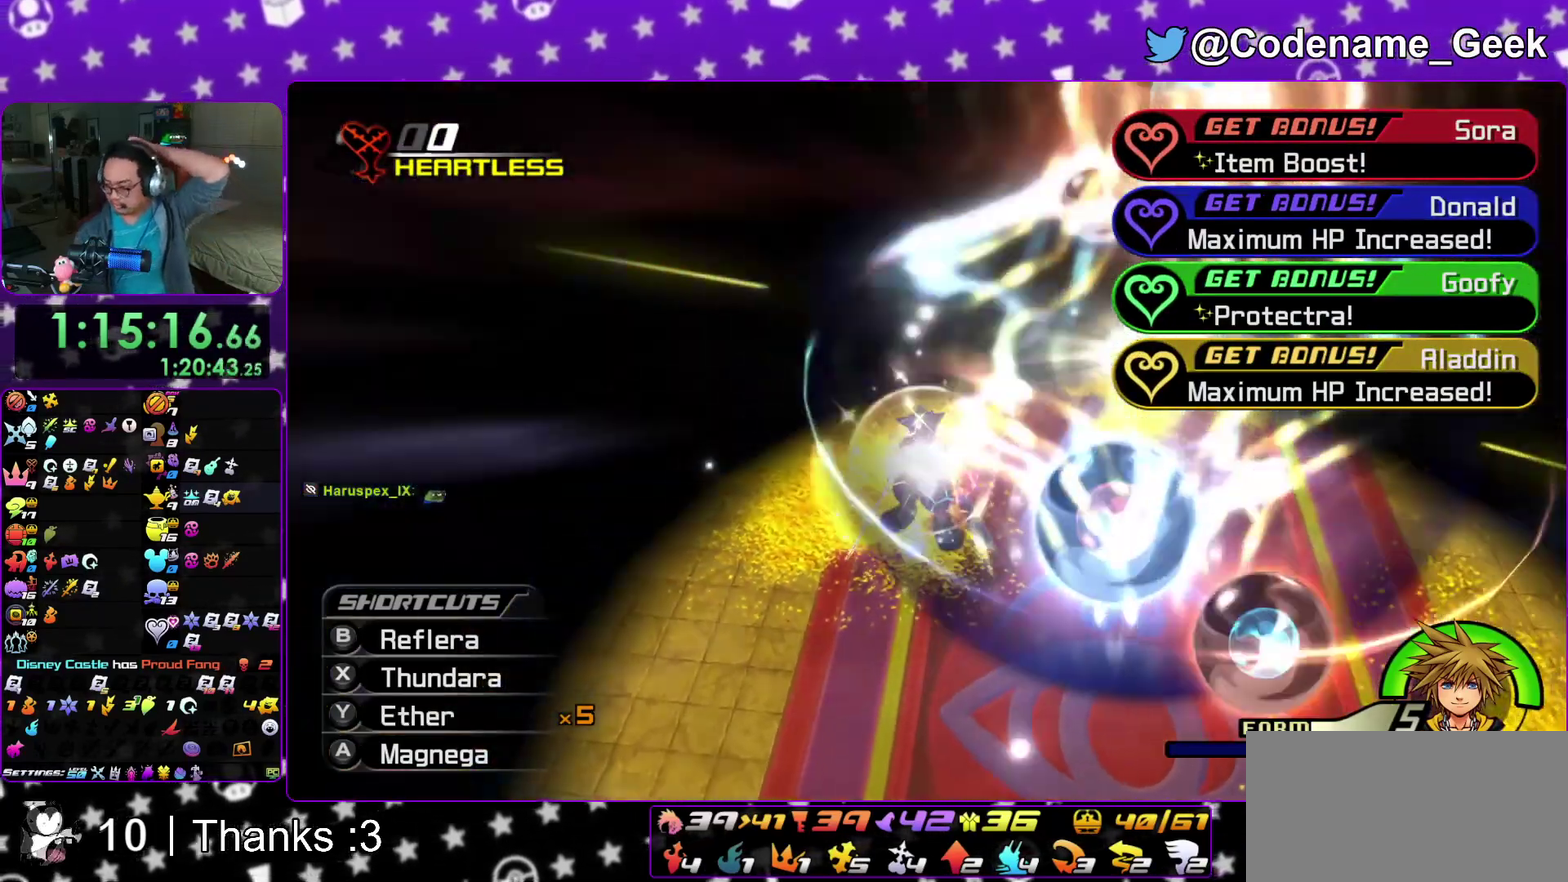
{"dt_ms": 800, "buttons": ["B"], "left_stick": "center", "right_stick": "center", "events": [[67, "A", "down"], [283, "A", "up"], [367, "A", "down"], [567, "B", "down"], [583, "A", "up"], [667, "A", "down"], [667, "B", "up"], [717, "A", "up"], [750, "B", "down"]]}
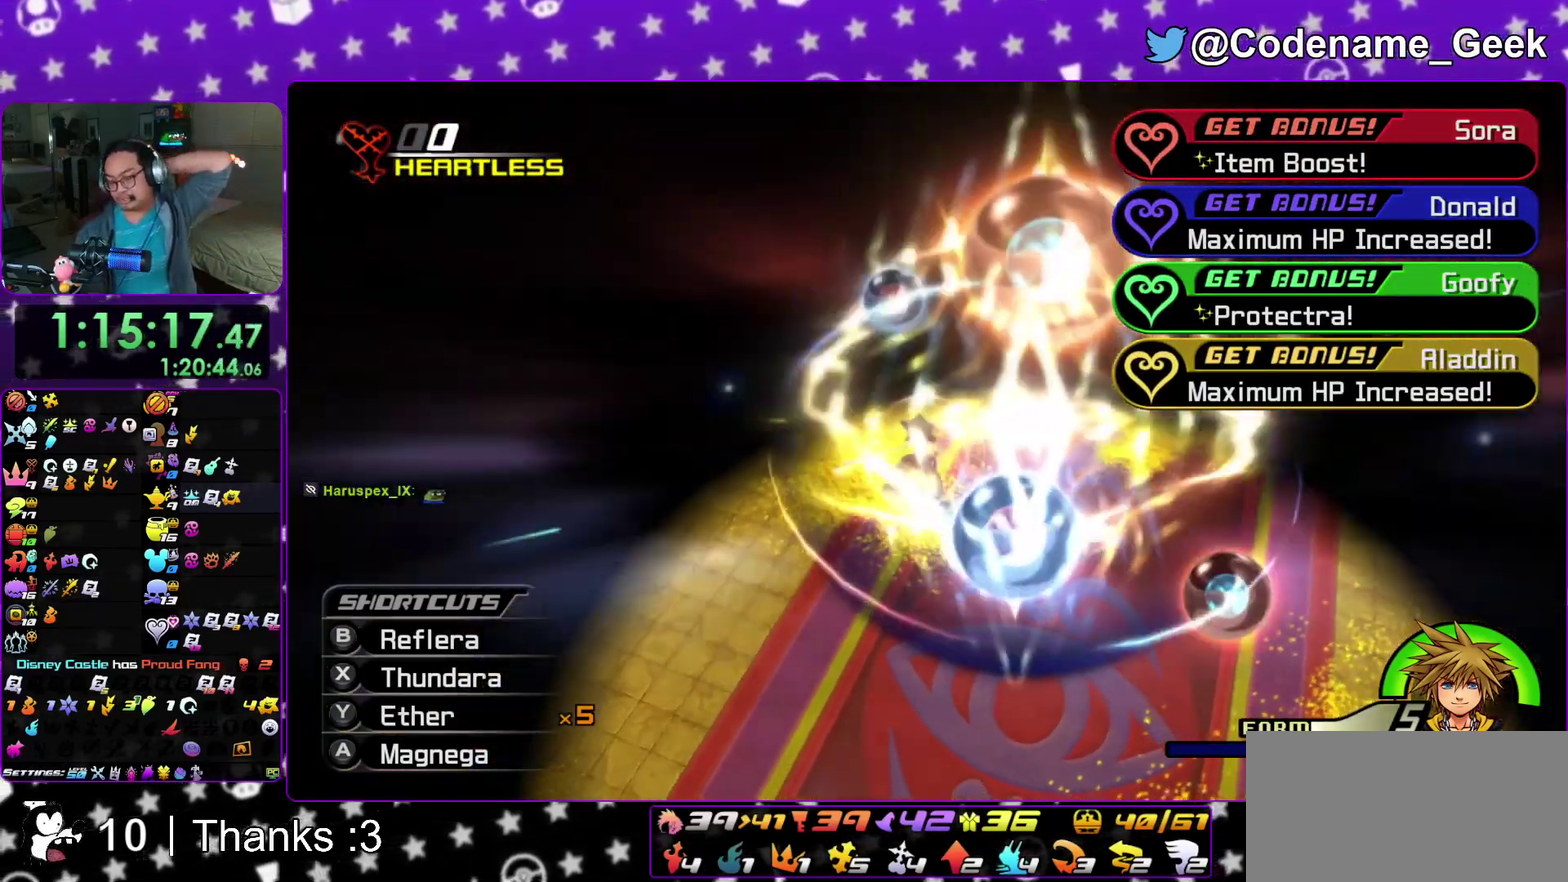
{"dt_ms": 400, "buttons": ["B"], "left_stick": "center", "right_stick": "center", "events": [[17, "A", "down"], [17, "B", "up"], [100, "A", "up"], [100, "B", "down"], [150, "B", "up"], [183, "A", "down"], [233, "A", "up"], [233, "B", "down"], [300, "A", "down"], [317, "B", "up"], [383, "A", "up"], [383, "B", "down"]]}
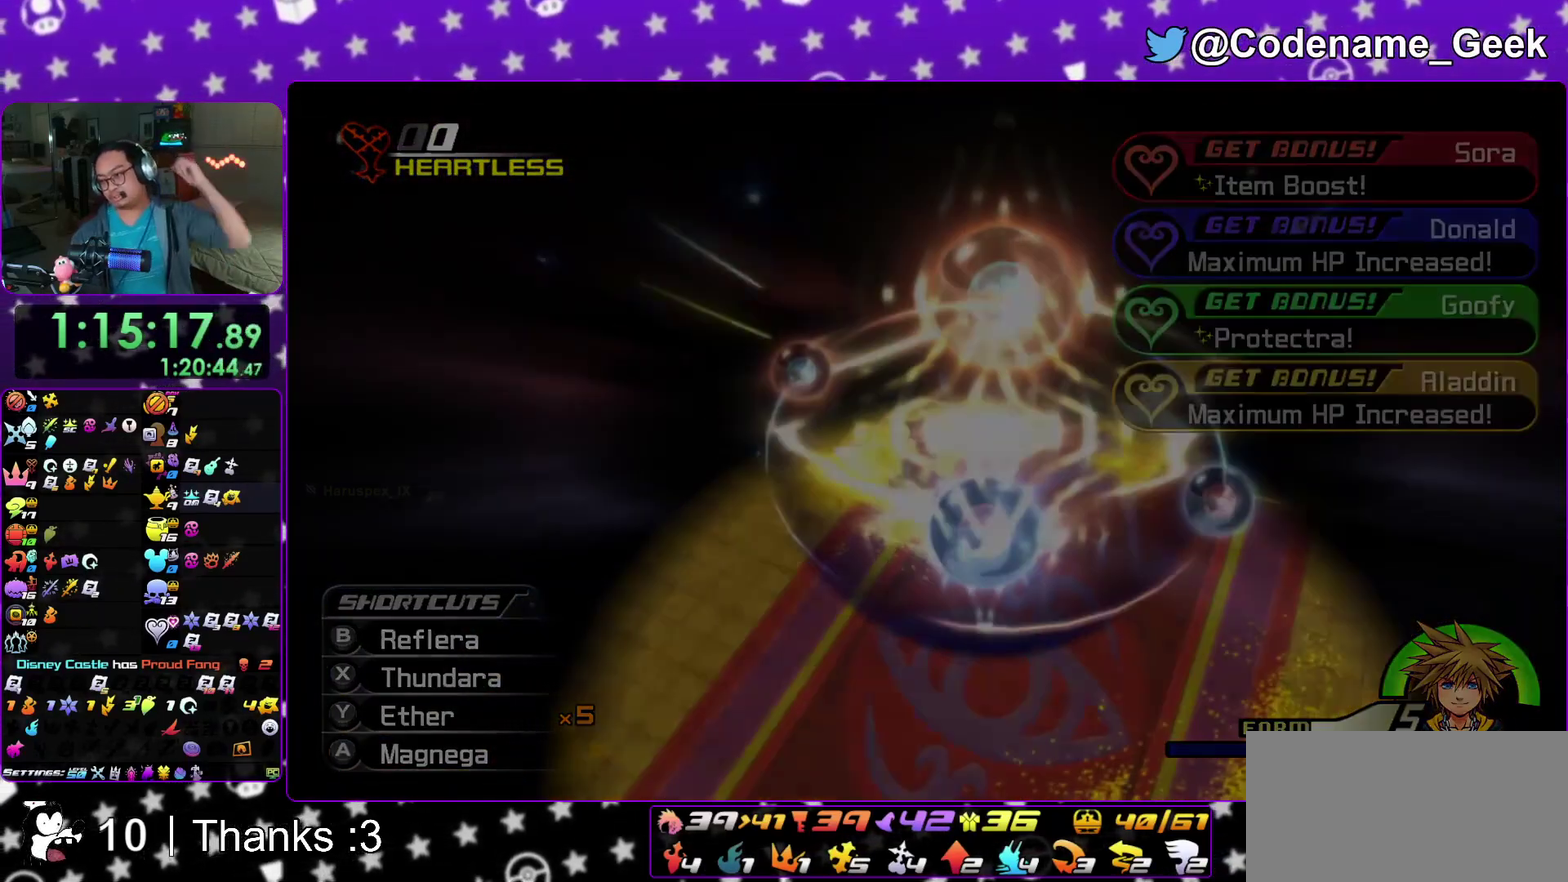
{"dt_ms": 500, "buttons": ["A"], "left_stick": "center", "right_stick": "center", "events": [[83, "A", "down"], [83, "B", "up"], [133, "B", "down"], [150, "A", "up"], [217, "A", "down"], [217, "B", "up"], [300, "A", "up"], [300, "B", "down"], [350, "B", "up"], [367, "A", "down"]]}